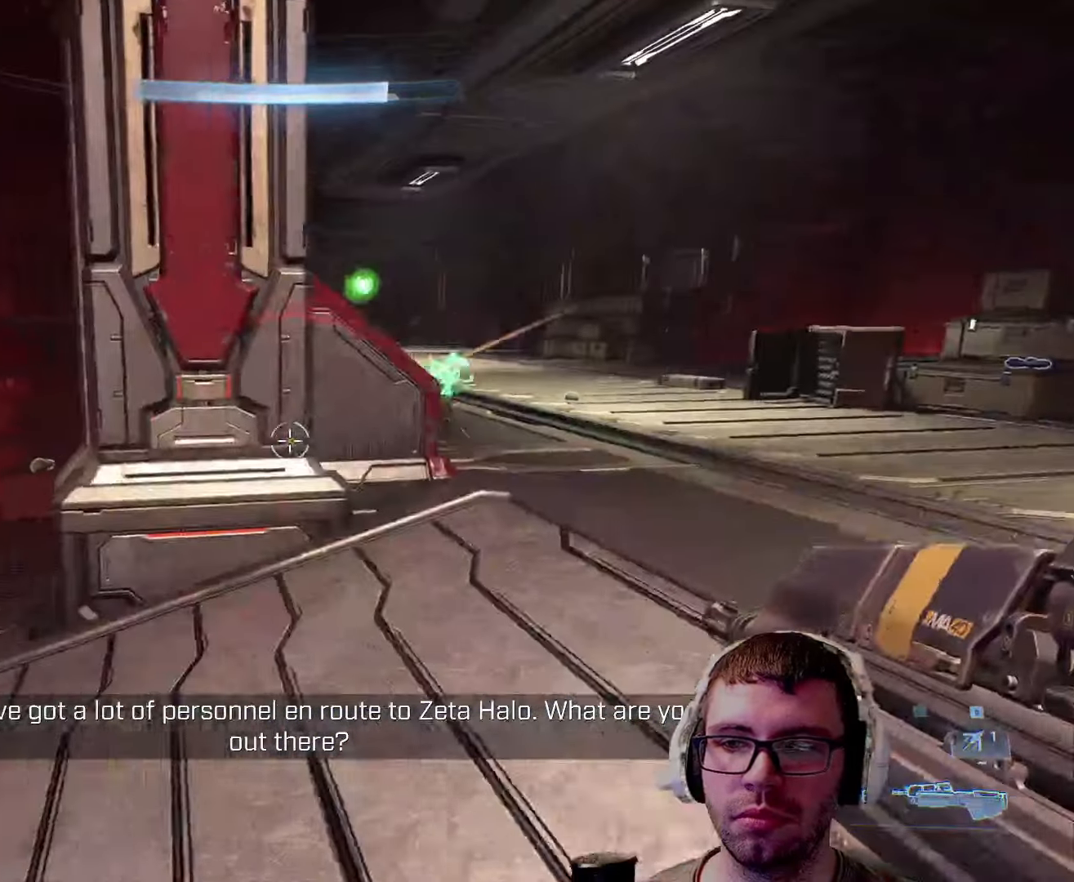
Gameplay with keyboard and mouse; each line is a JSON object with the keys and mouse buttons held at the frame after it. "events" lists presses ("down") and releases ("up") of "1", "2", "3", "4", "5", "a", "alt", "c", "caps_lock", "ctrl", "d", "e", "f", "g", "q", "r", "s", "shift", "space", "t", "tab", "v", "w", "x", "z", "mouse_left", "mouse_wheel" and "mouse_right" between this image and that frame as [ms after this image, input, new state], when the widget could be followed in between. "mouse_left", "mouse_wheel", "mouse_right" = the "left", "wheel", "right" buttons of the "mouse" list. No other keys are recorded. "wheel" means that the mouse wheel is clicked or scrolled. Not read: mouse_move.
{"keys": [], "mouse": [], "events": [[267, "a", "up"], [267, "w", "up"], [317, "r", "down"], [400, "r", "up"]]}
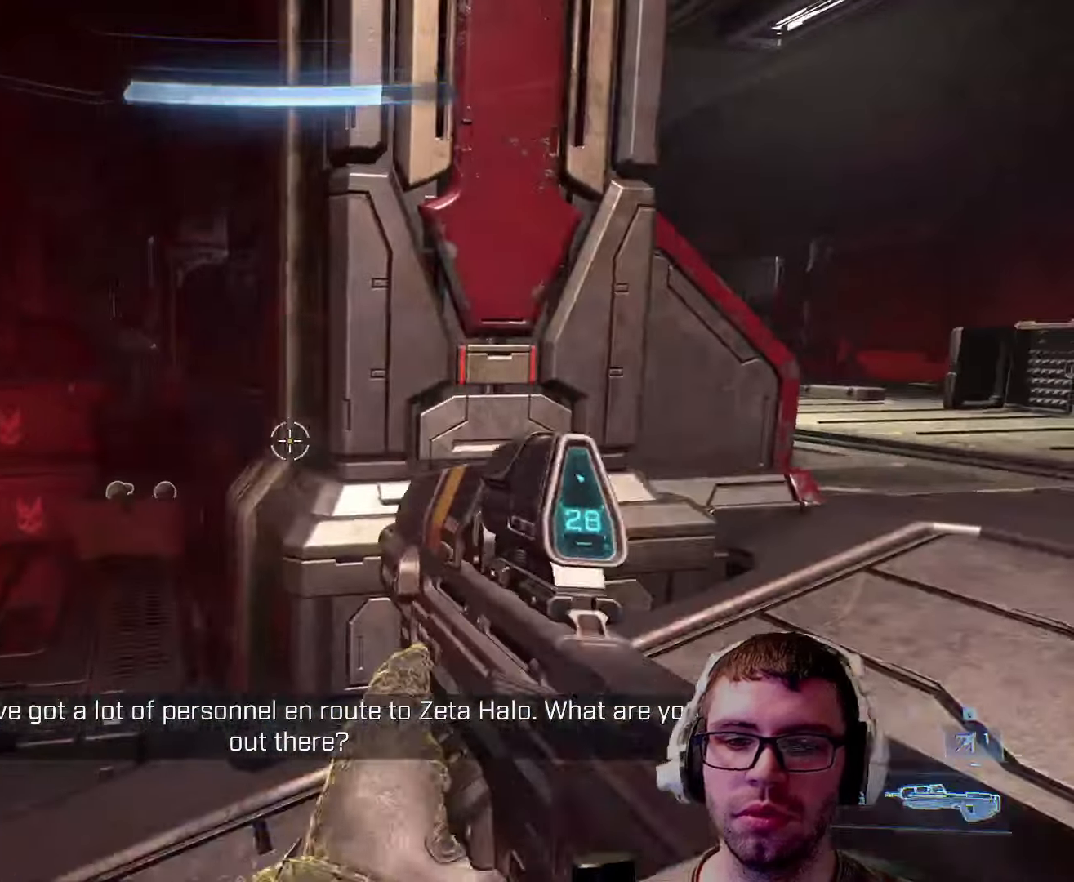
{"keys": ["d", "w"], "mouse": [], "events": [[184, "d", "down"], [384, "w", "down"]]}
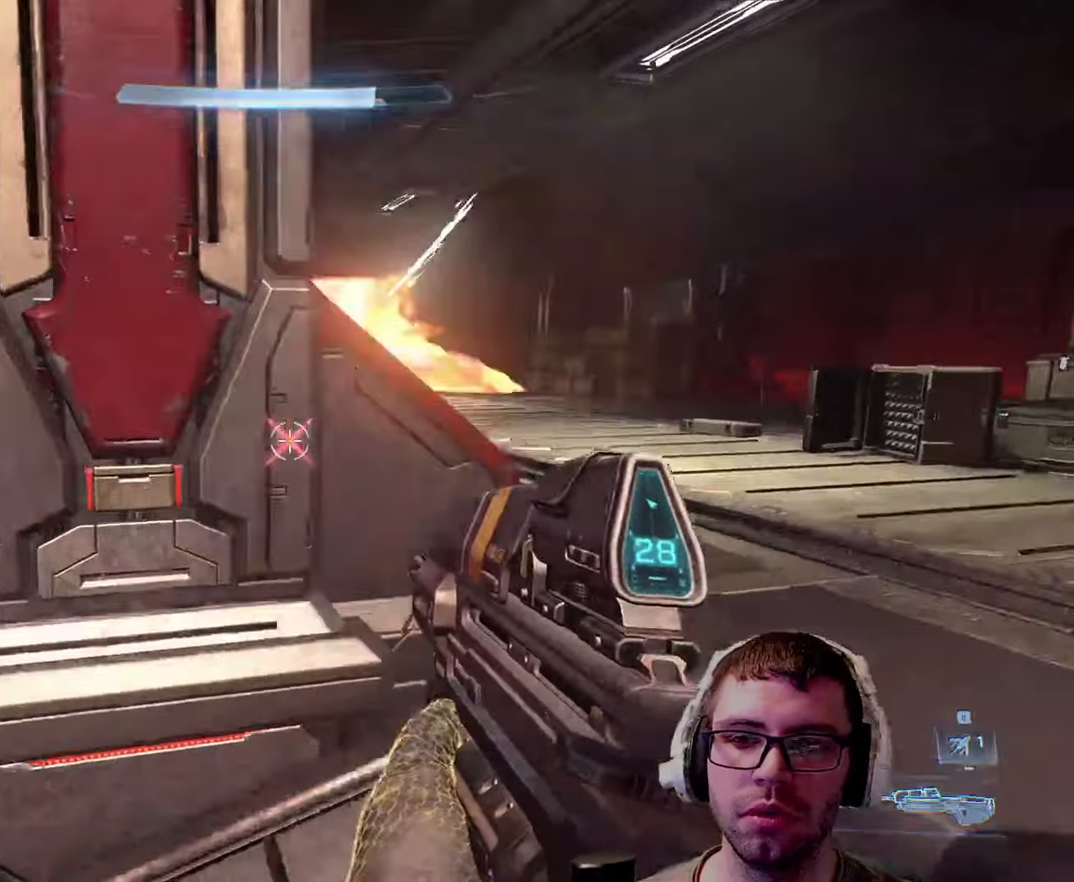
{"keys": ["d", "w"], "mouse": [], "events": [[66, "w", "up"], [333, "w", "down"]]}
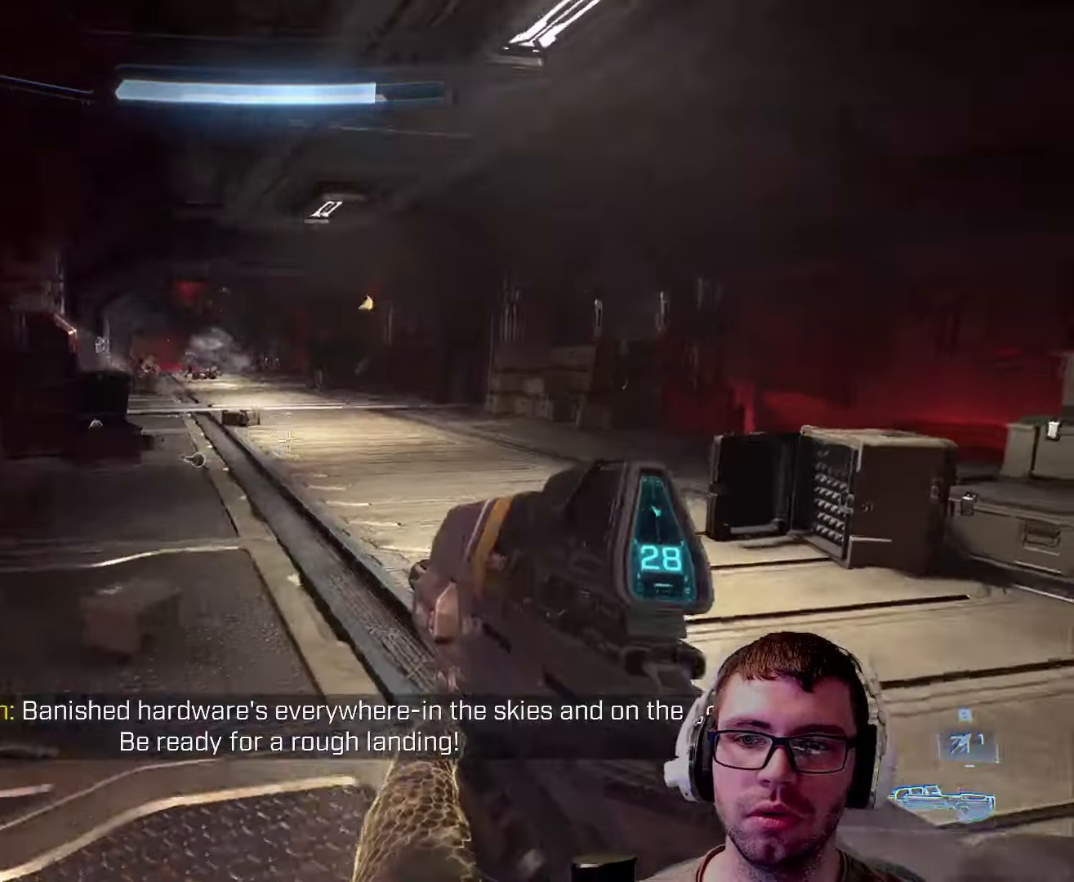
{"keys": ["a", "w"], "mouse": [], "events": [[116, "d", "up"], [450, "a", "down"]]}
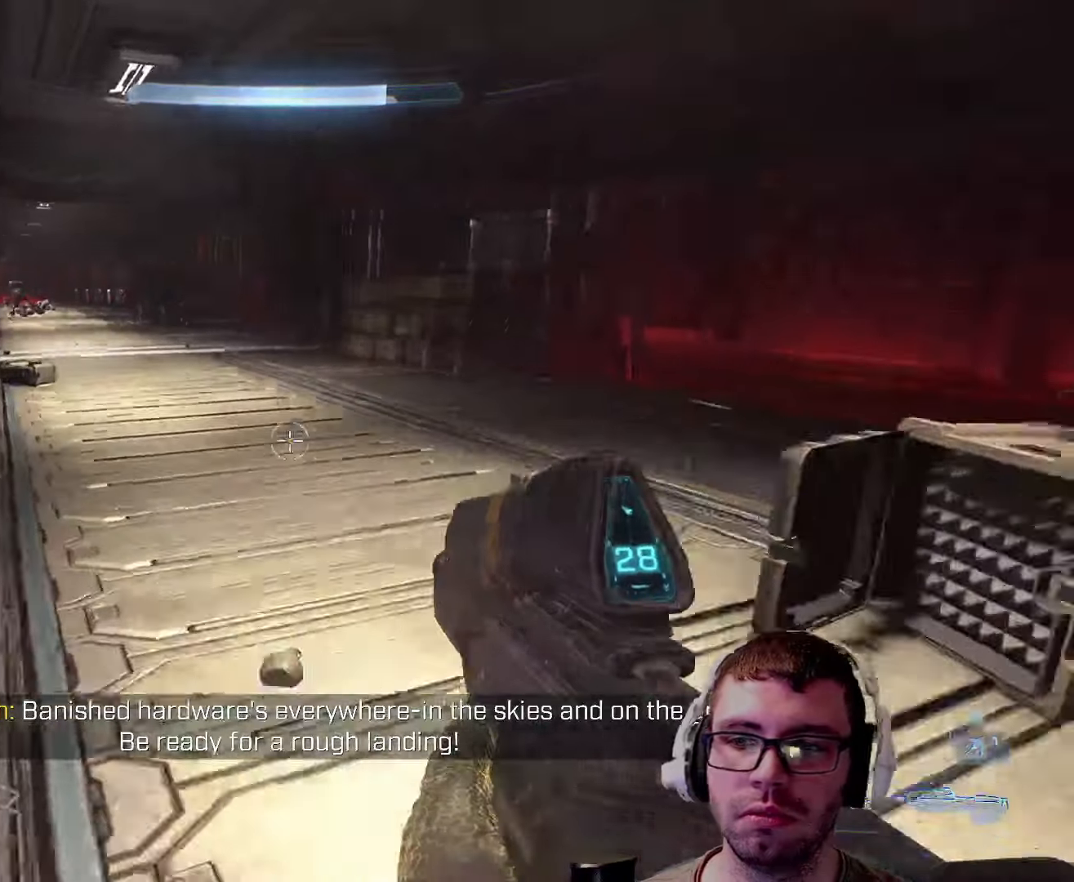
{"keys": ["w"], "mouse": [], "events": [[83, "a", "up"], [133, "shift", "down"], [233, "shift", "up"]]}
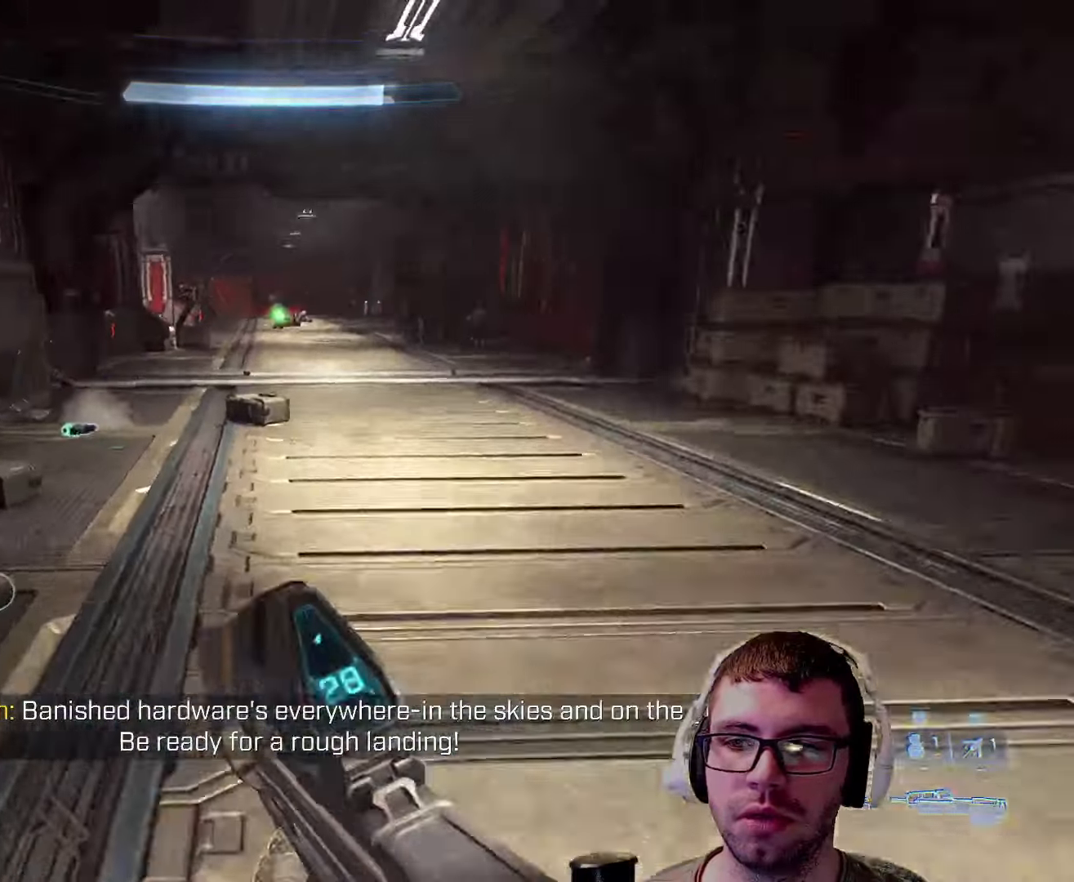
{"keys": ["a", "w"], "mouse": [], "events": [[50, "a", "down"], [300, "a", "up"], [483, "a", "down"]]}
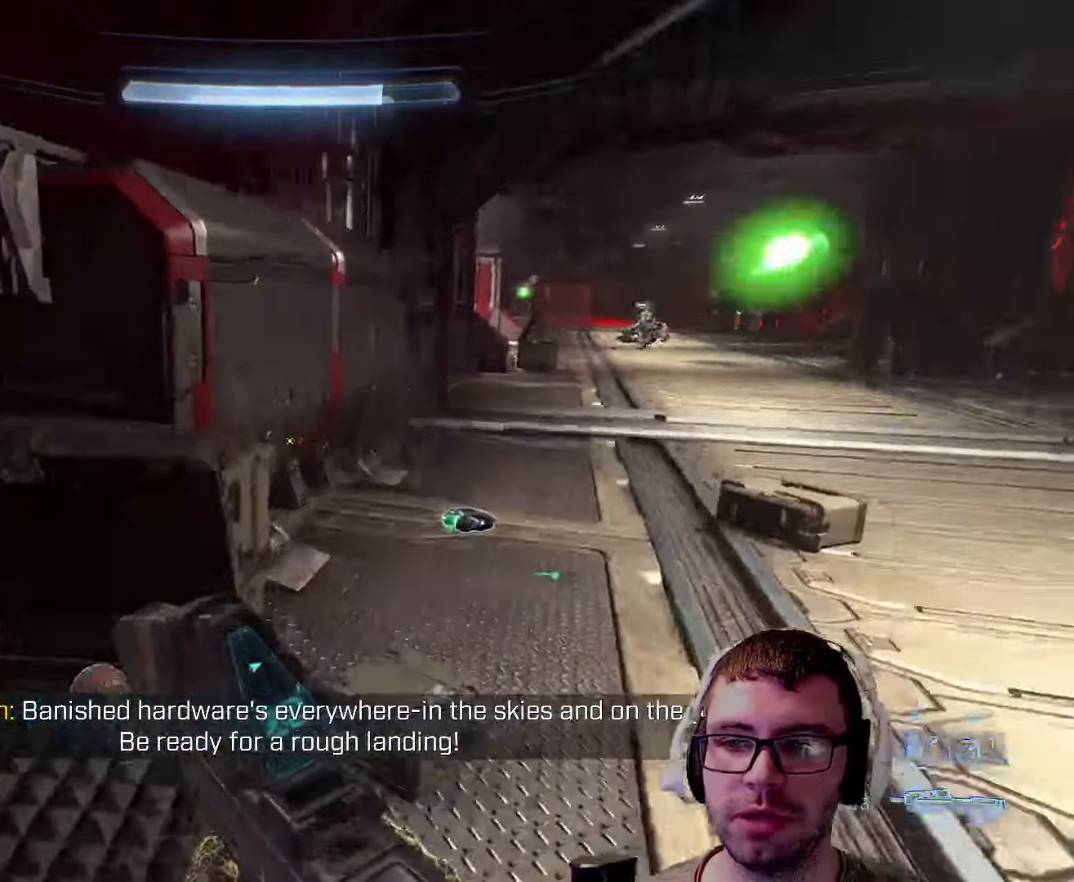
{"keys": ["a"], "mouse": [], "events": [[66, "w", "up"]]}
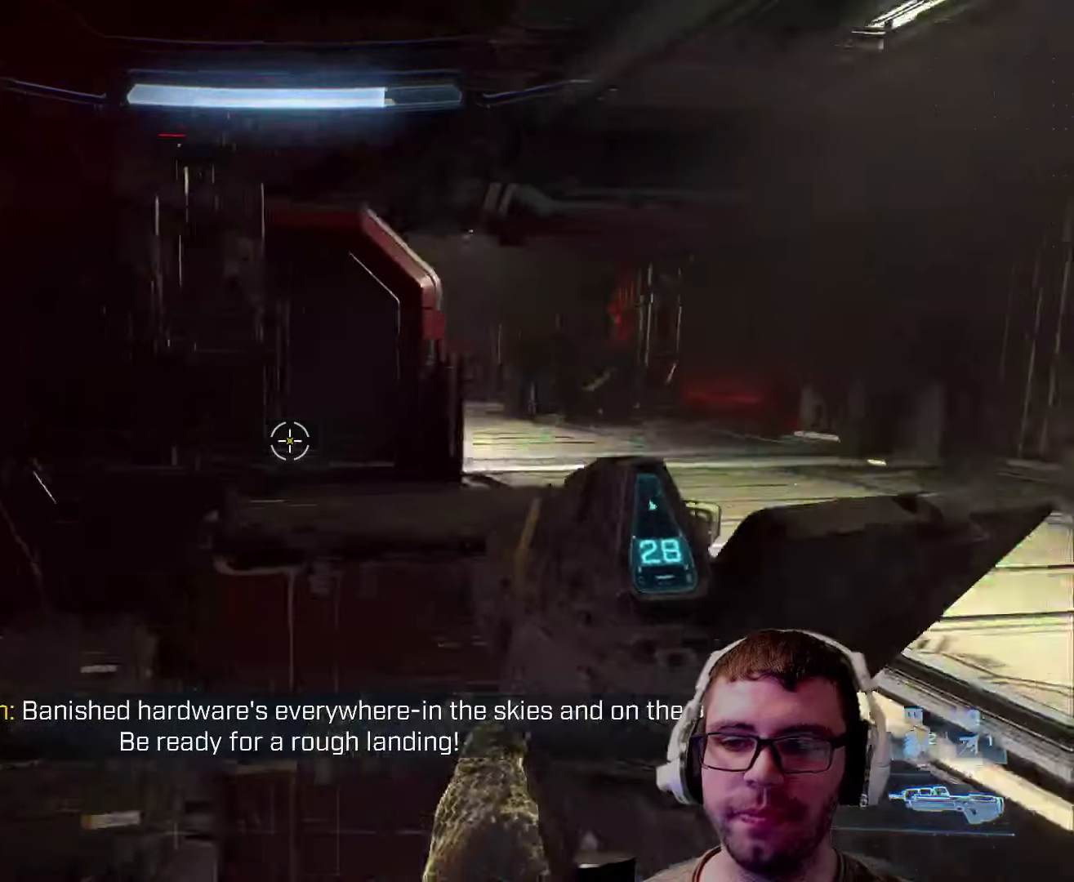
{"keys": [], "mouse": [], "events": [[50, "r", "down"], [150, "r", "up"], [416, "a", "up"]]}
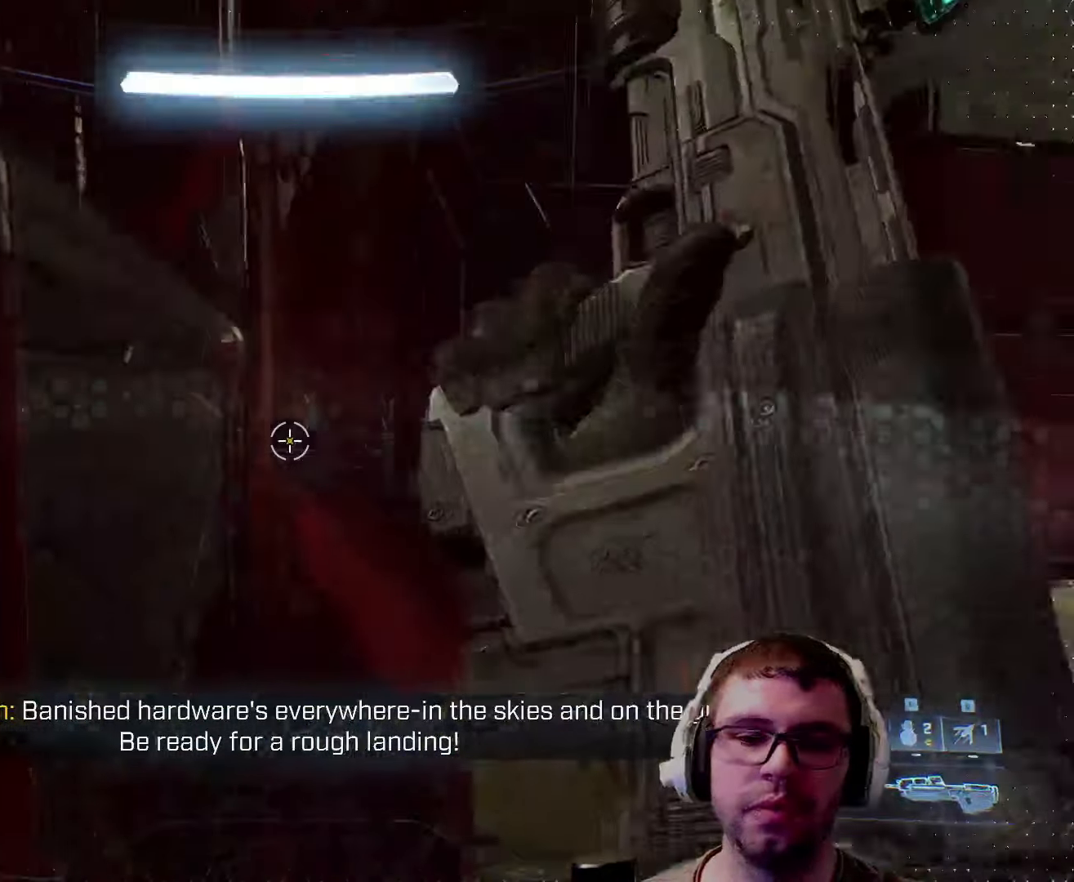
{"keys": ["d"], "mouse": [], "events": [[400, "d", "down"]]}
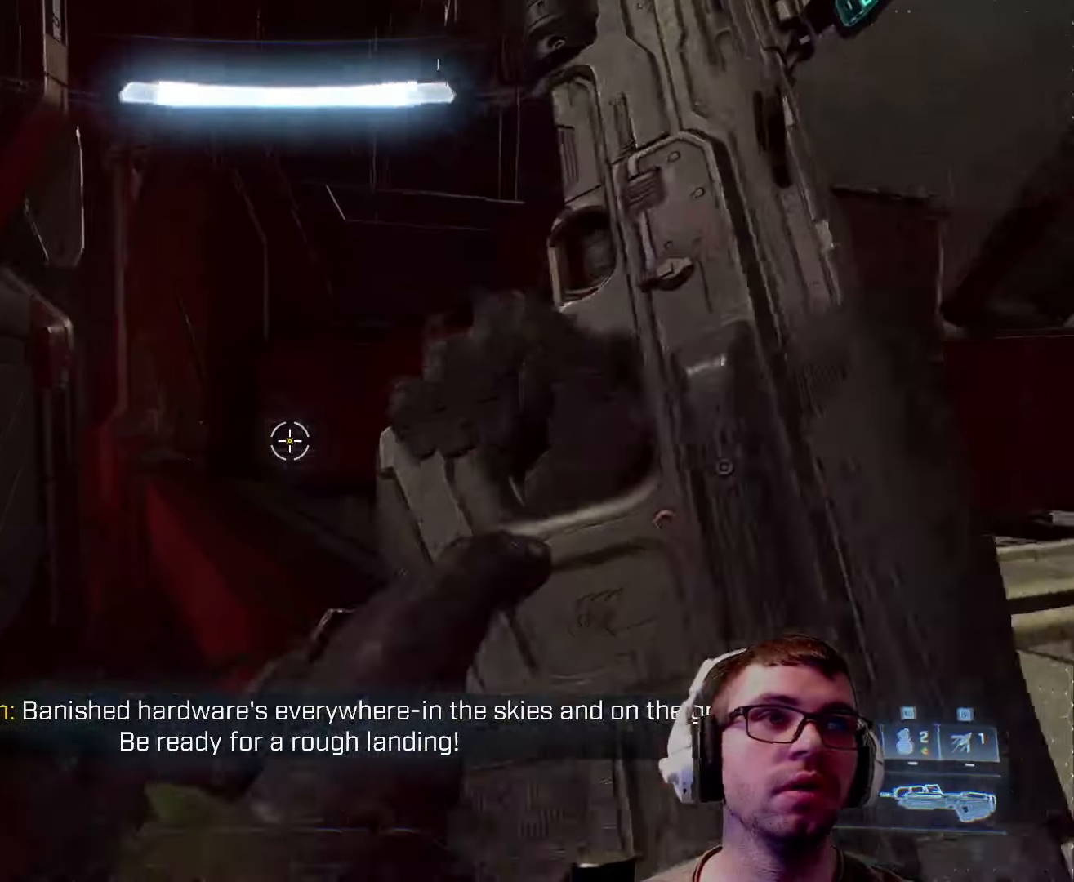
{"keys": [], "mouse": [], "events": [[200, "d", "up"]]}
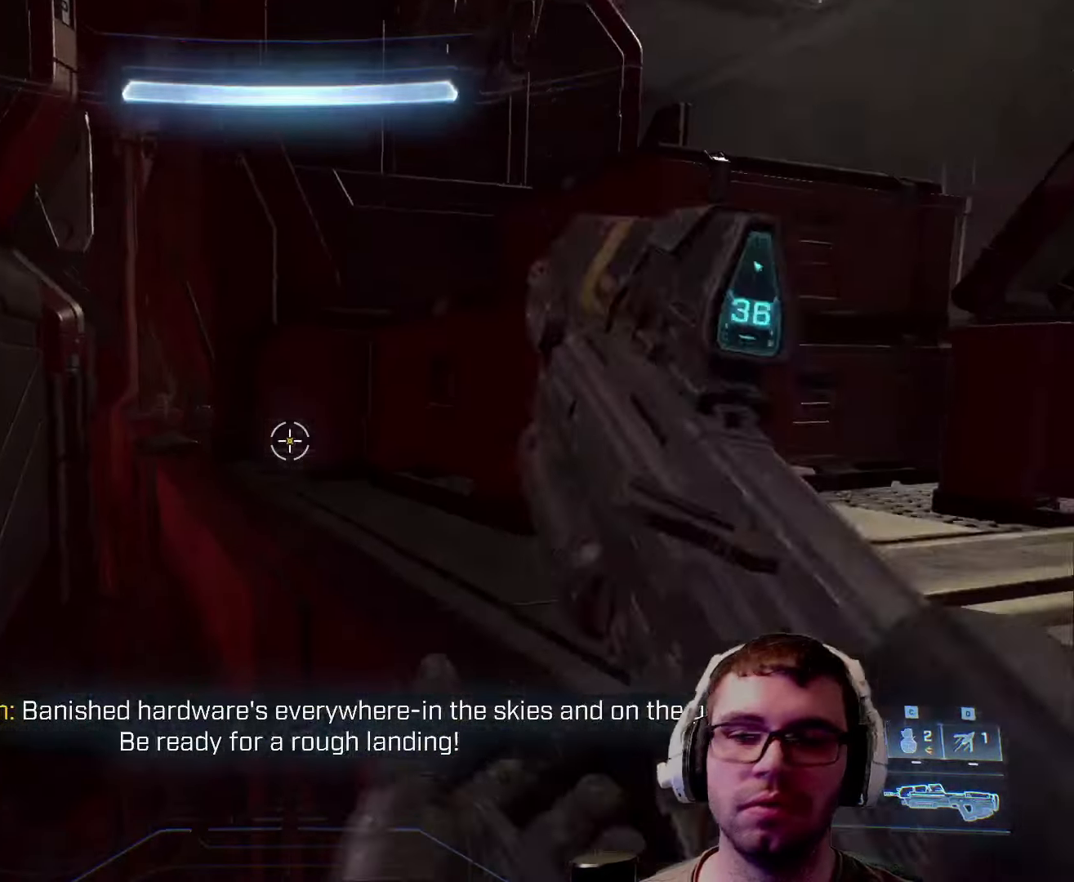
{"keys": ["d", "space"], "mouse": [], "events": [[266, "d", "down"], [400, "space", "down"]]}
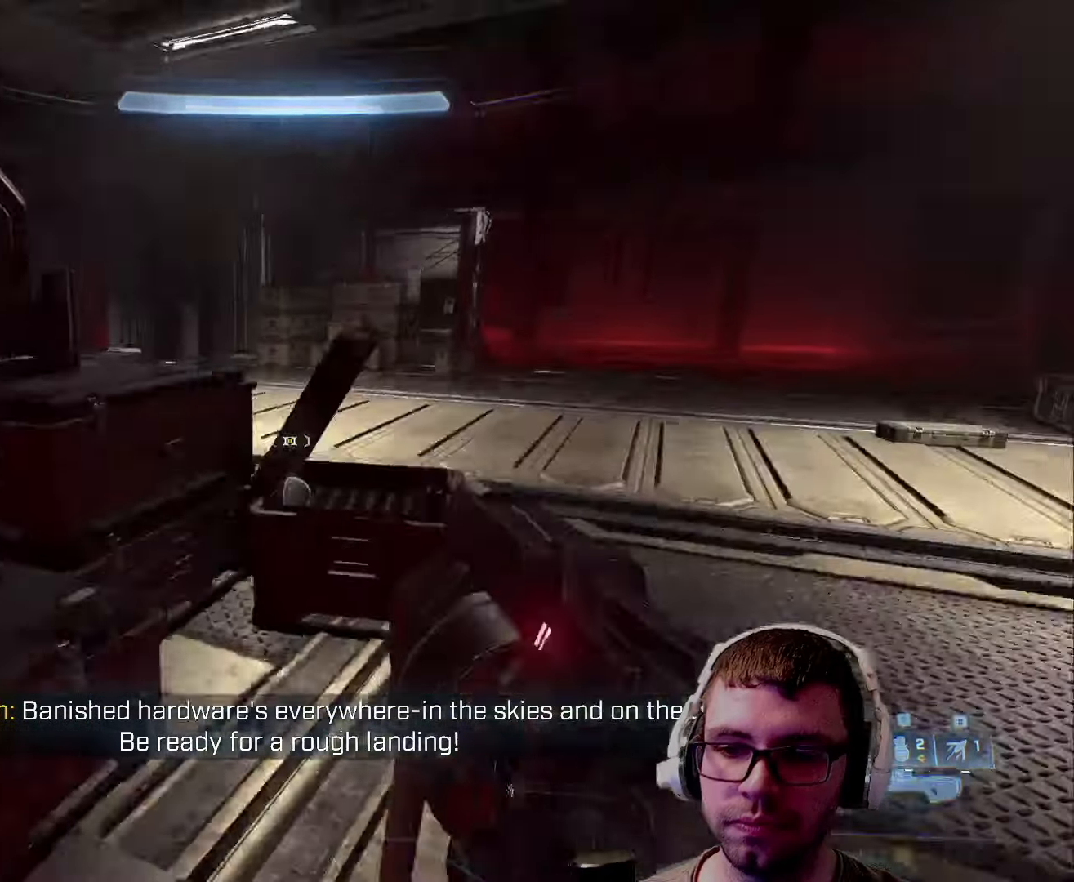
{"keys": ["r"], "mouse": [], "events": [[116, "space", "up"], [116, "w", "down"], [150, "d", "up"], [400, "w", "up"], [466, "r", "down"]]}
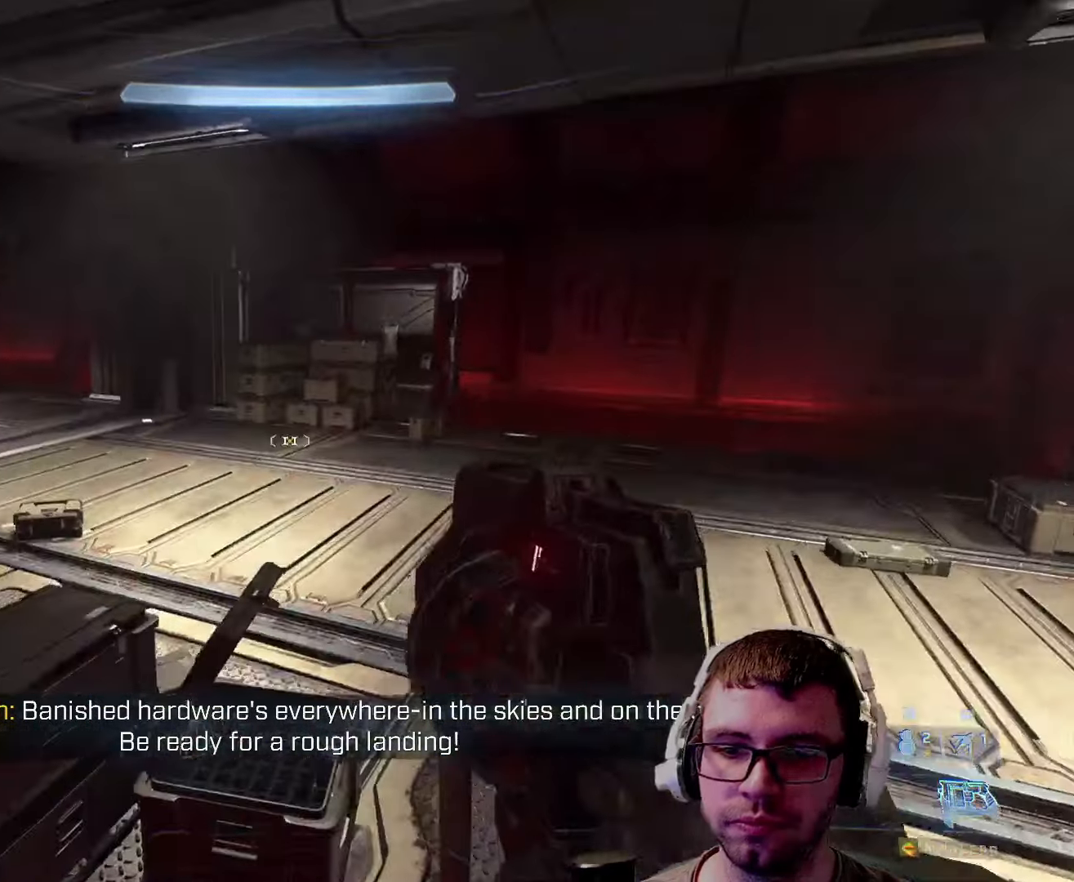
{"keys": [], "mouse": [], "events": [[83, "r", "up"], [200, "w", "down"], [400, "w", "up"]]}
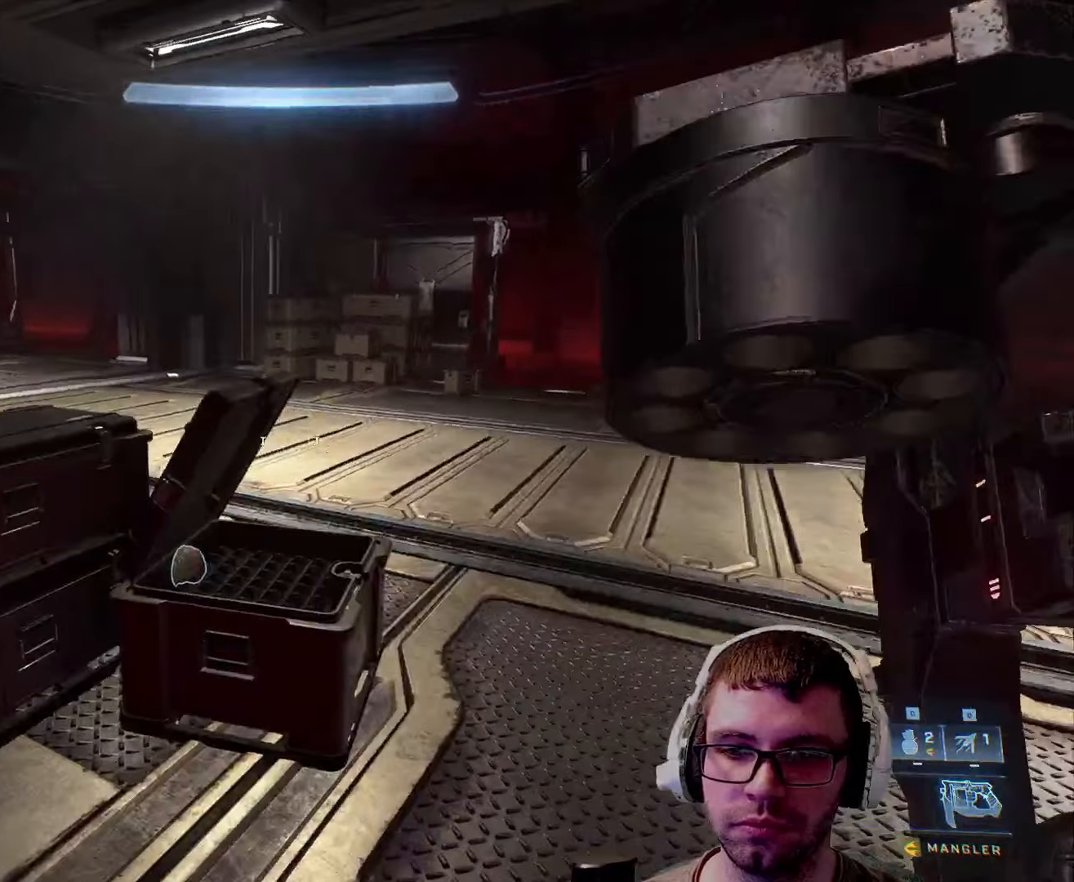
{"keys": [], "mouse": [], "events": [[133, "d", "down"], [283, "w", "down"], [333, "d", "up"], [367, "w", "up"]]}
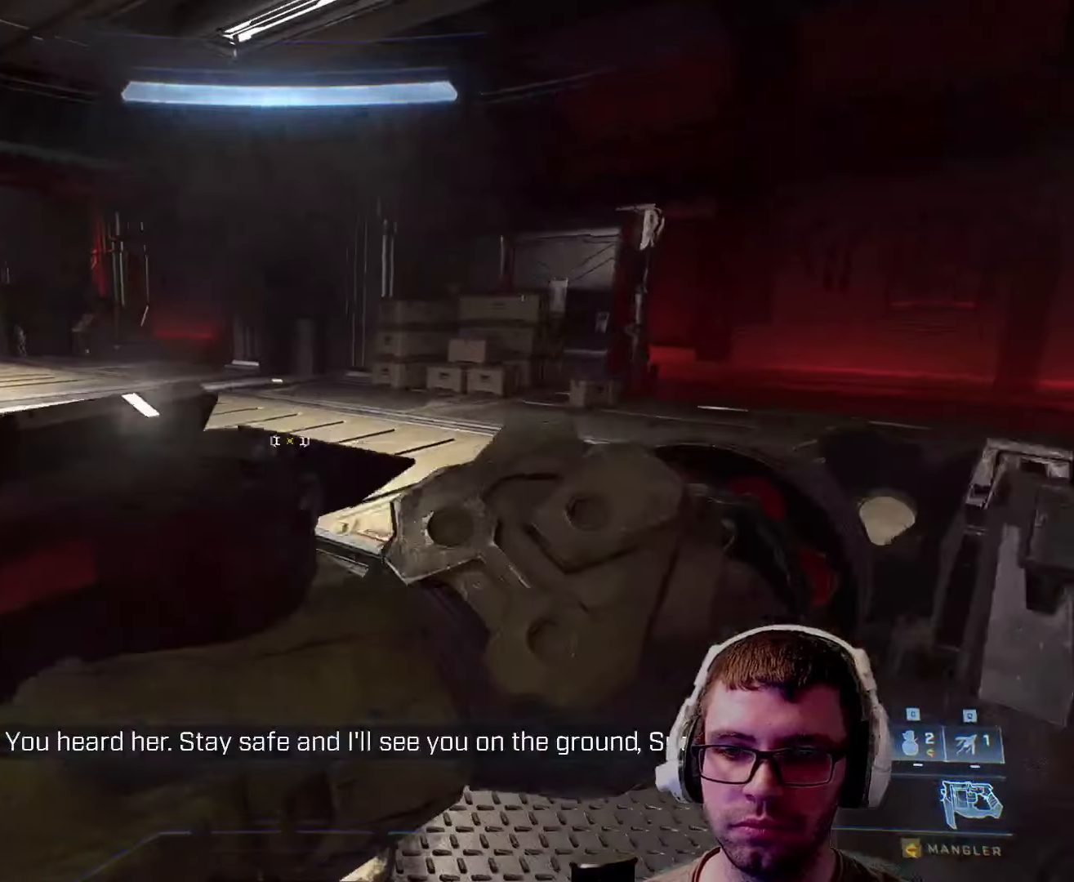
{"keys": [], "mouse": [], "events": [[350, "w", "down"], [383, "w", "up"]]}
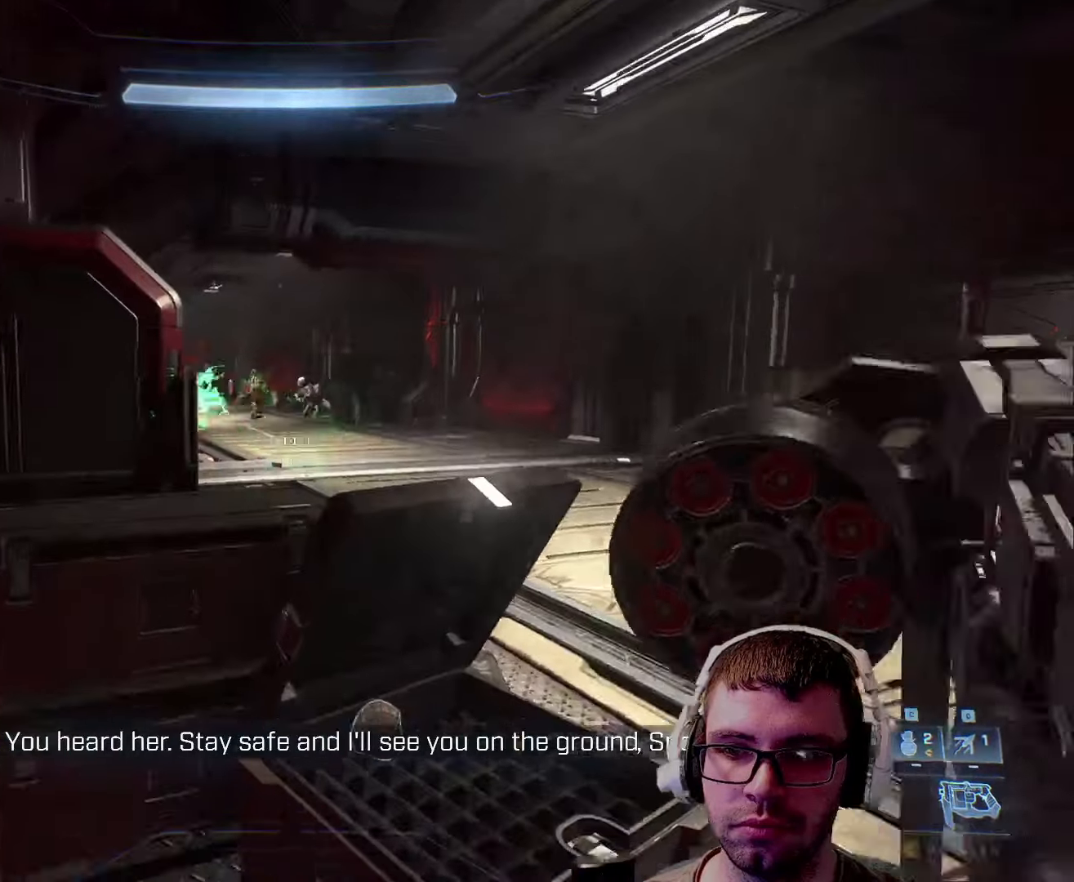
{"keys": [], "mouse": [], "events": []}
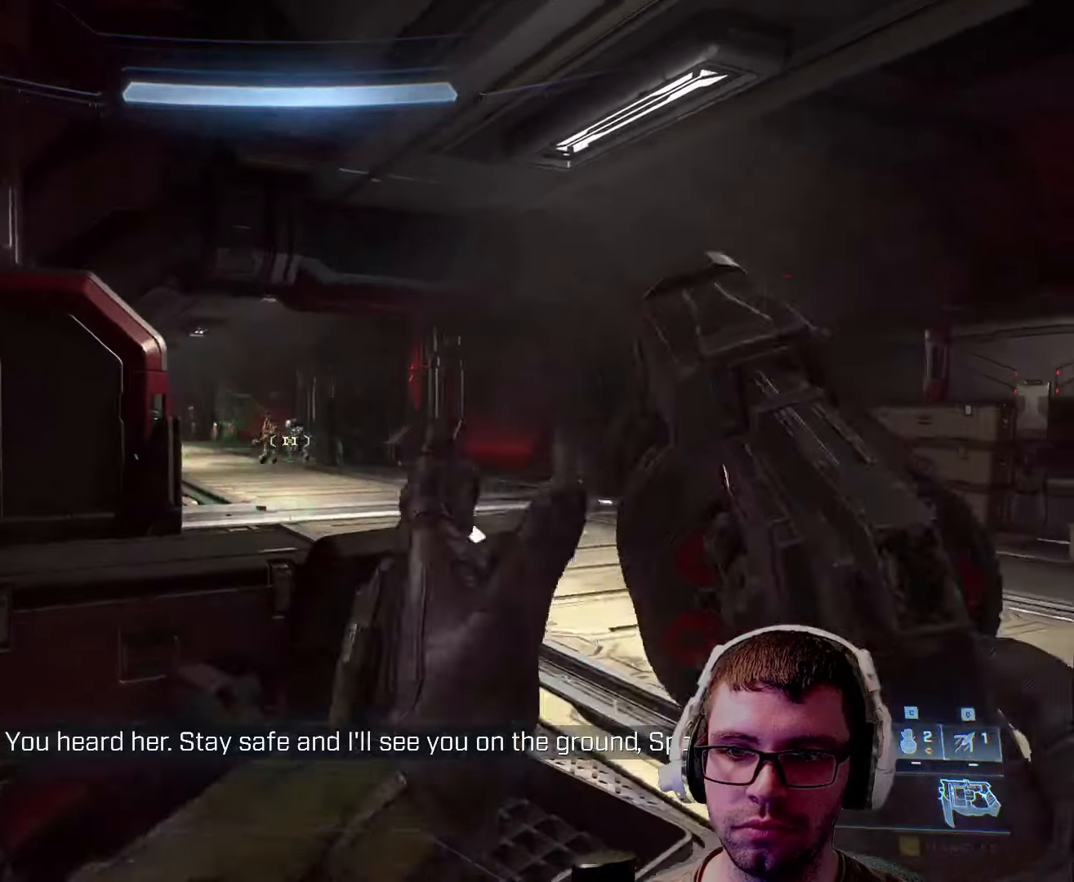
{"keys": [], "mouse": ["left"], "events": [[50, "mouse_left", "down"], [100, "mouse_left", "up"], [267, "mouse_left", "down"], [417, "mouse_left", "up"], [467, "mouse_left", "down"]]}
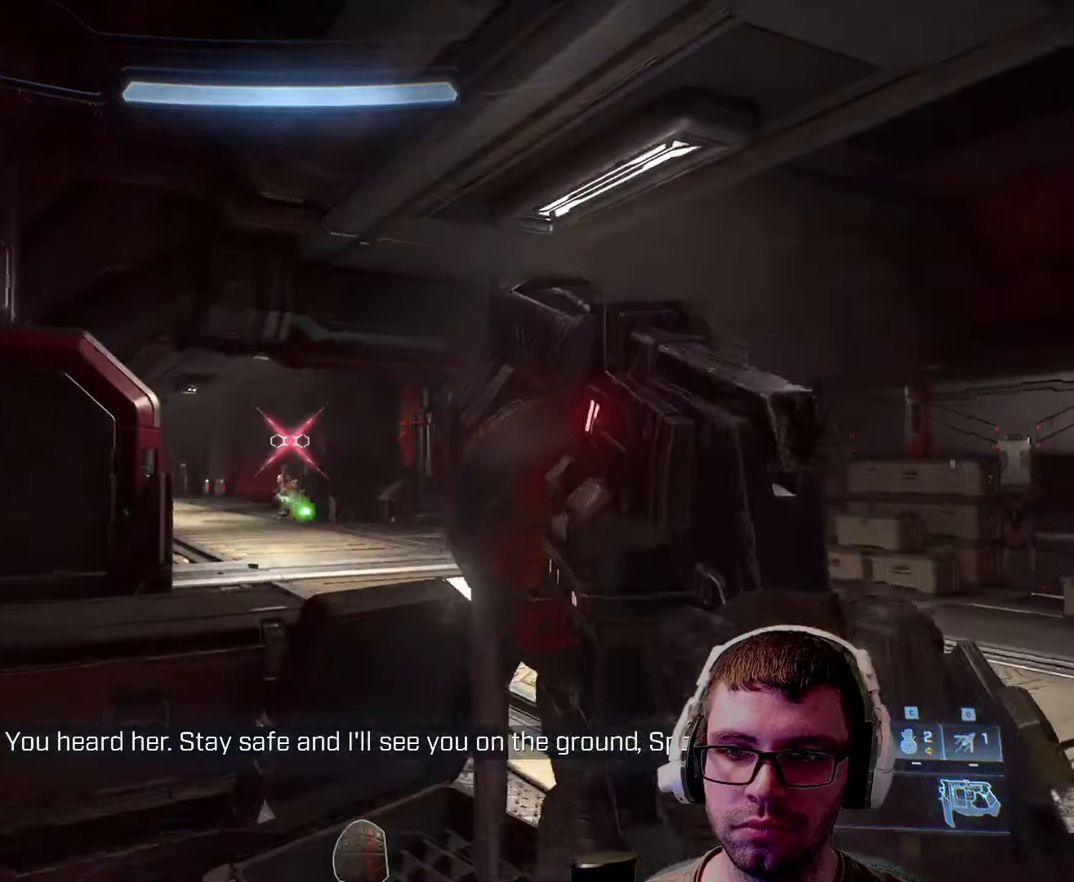
{"keys": [], "mouse": [], "events": [[67, "mouse_left", "up"], [150, "a", "down"], [283, "a", "up"]]}
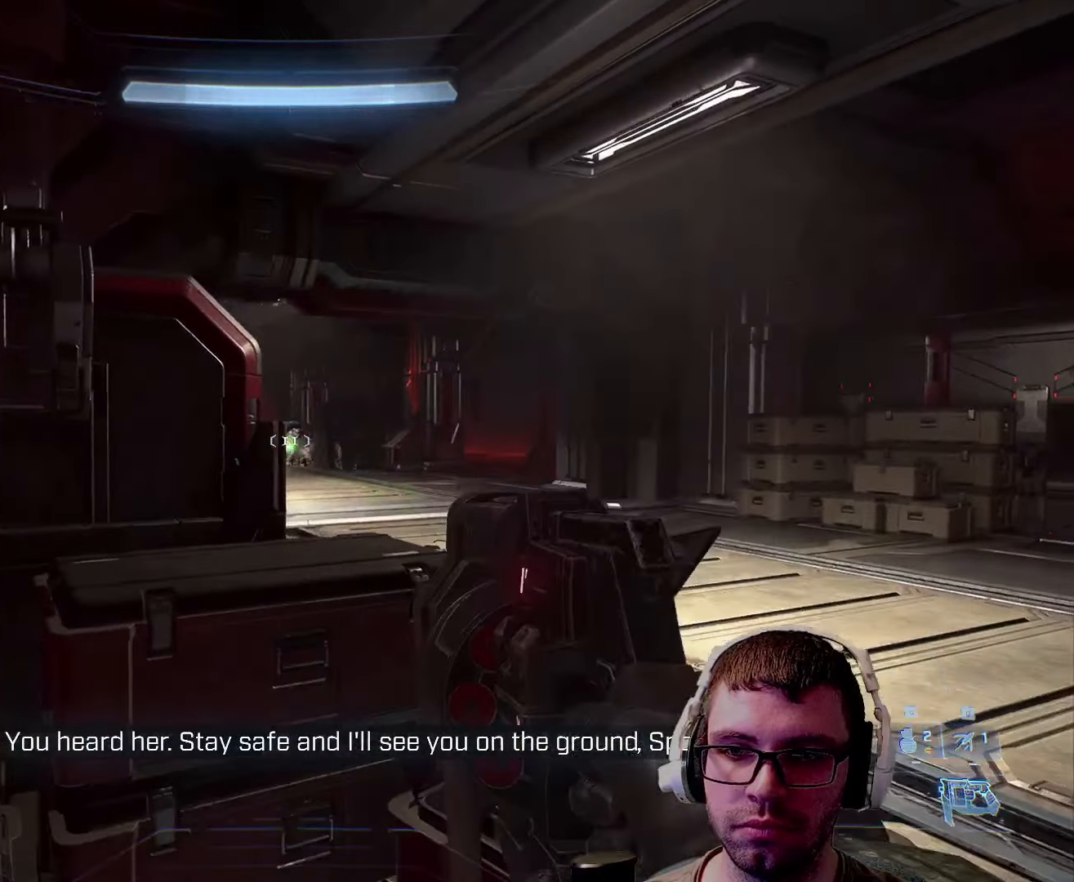
{"keys": ["d"], "mouse": [], "events": [[83, "d", "down"], [183, "mouse_left", "down"], [267, "d", "up"], [267, "mouse_left", "up"], [350, "d", "down"]]}
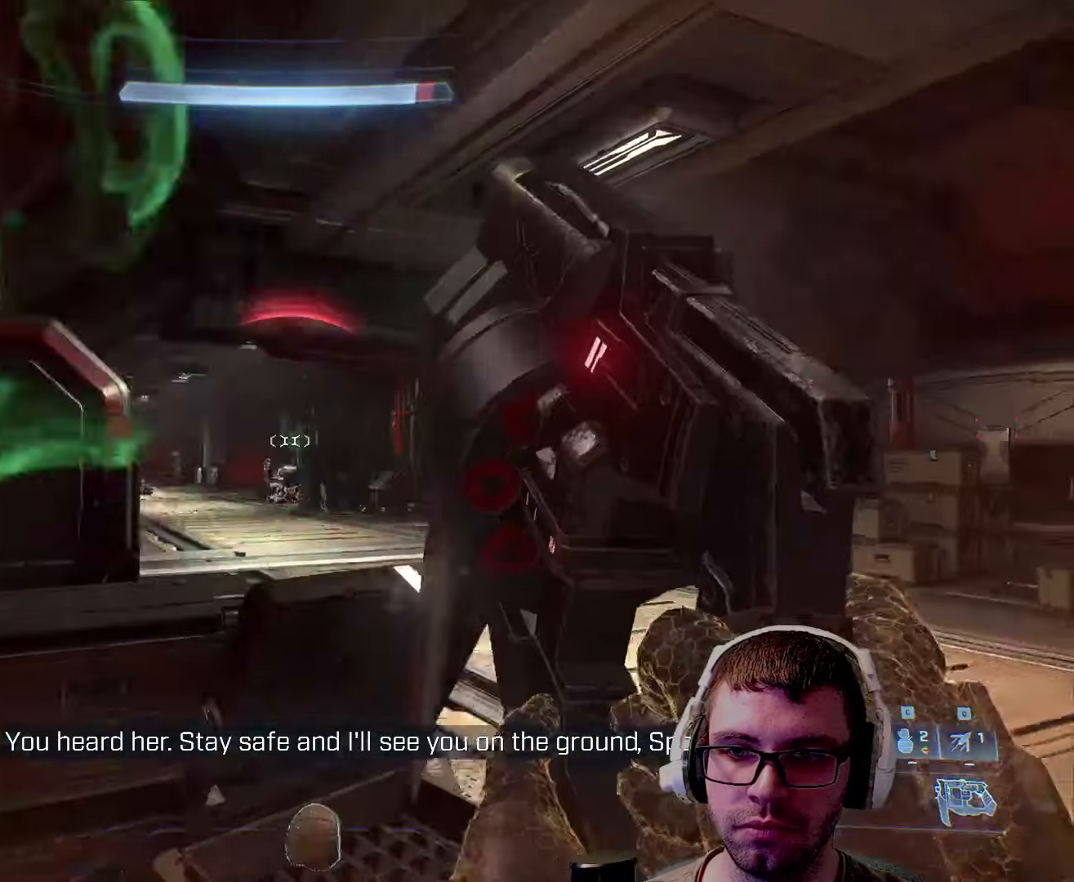
{"keys": [], "mouse": [], "events": [[50, "d", "up"], [100, "d", "down"], [183, "d", "up"]]}
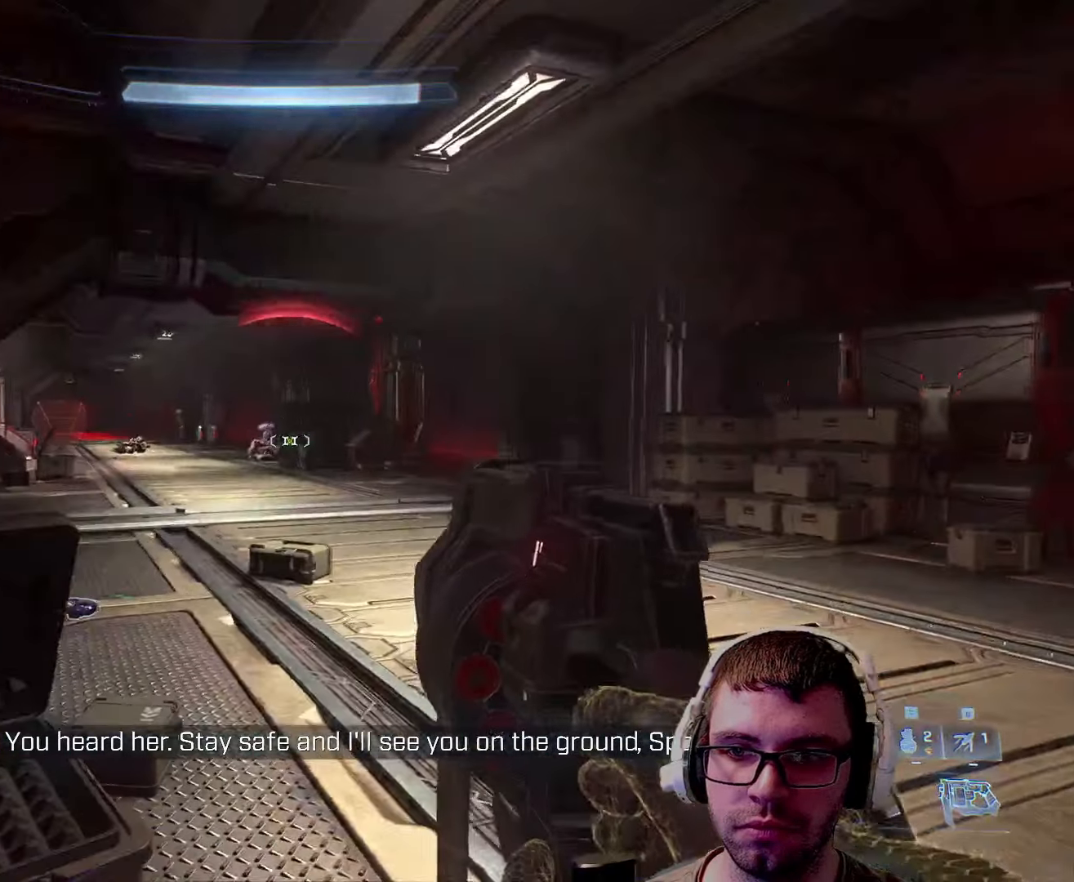
{"keys": ["a"], "mouse": [], "events": [[250, "mouse_left", "down"], [283, "mouse_left", "up"], [483, "a", "down"]]}
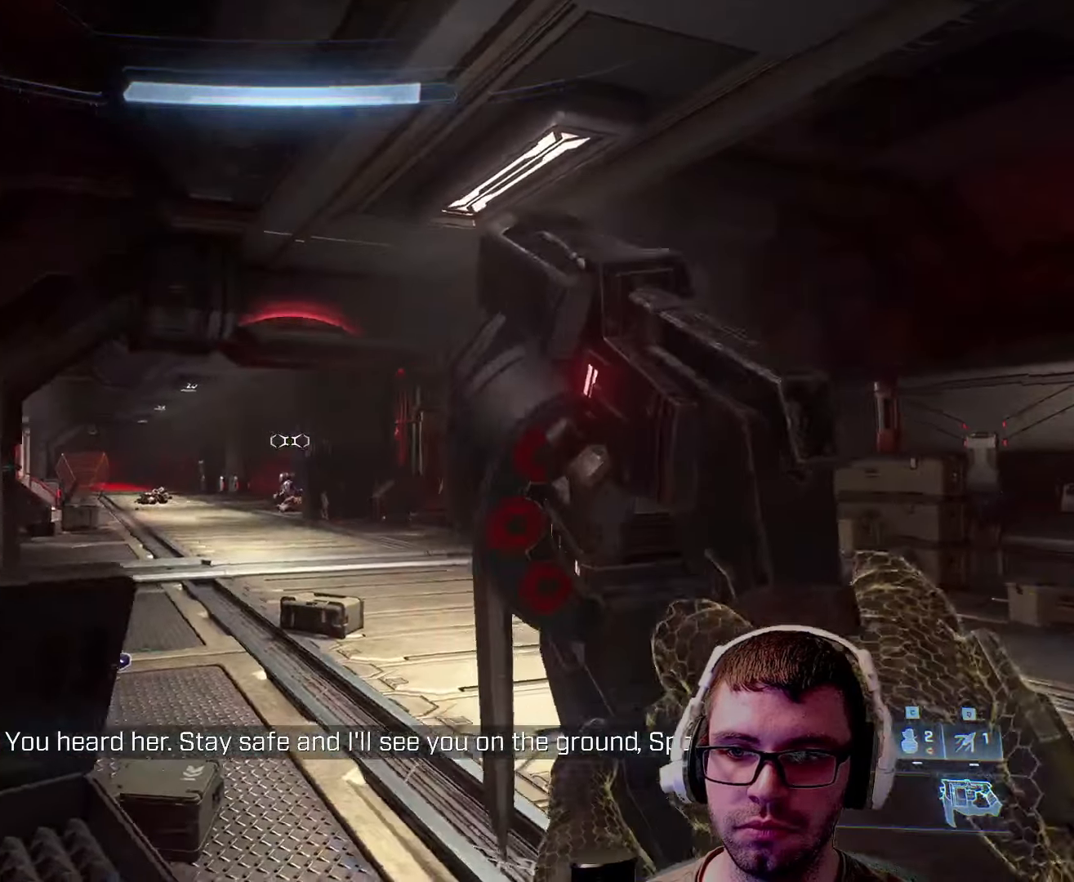
{"keys": [], "mouse": [], "events": [[183, "a", "up"]]}
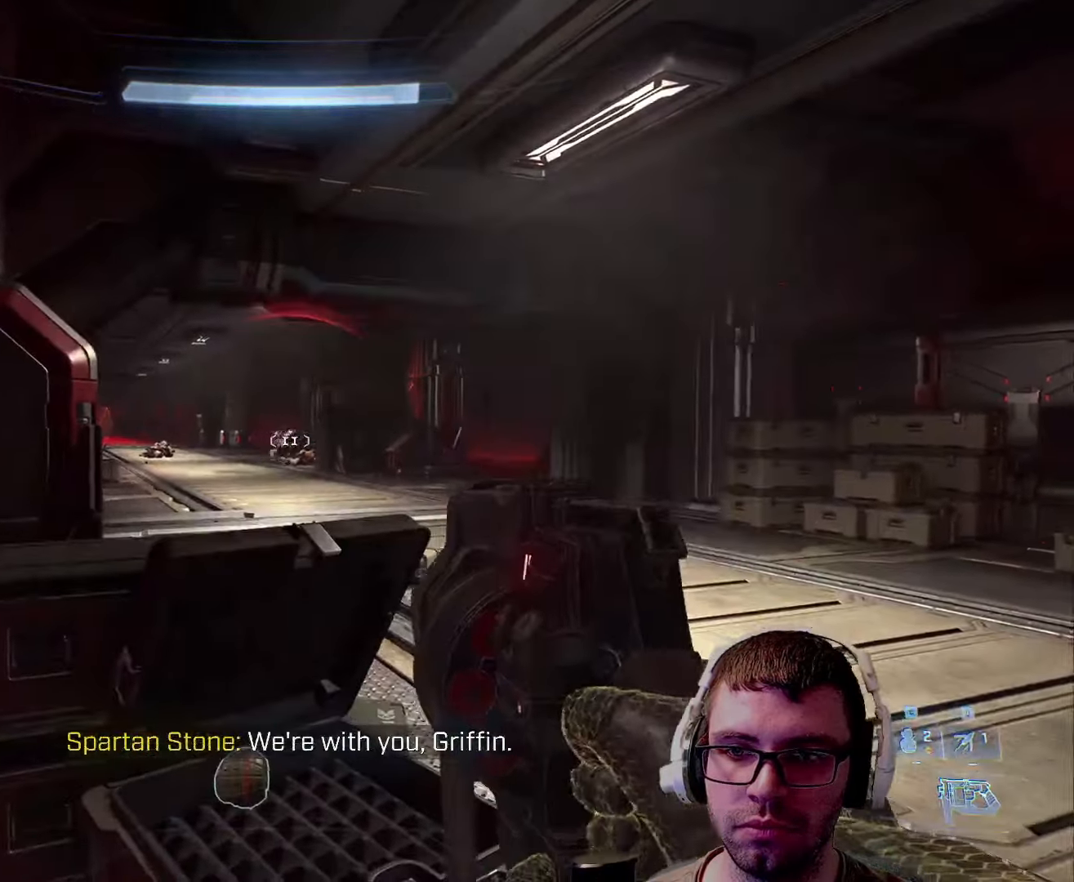
{"keys": ["d"], "mouse": [], "events": [[50, "mouse_left", "down"], [133, "mouse_left", "up"], [184, "a", "down"], [384, "a", "up"], [417, "d", "down"]]}
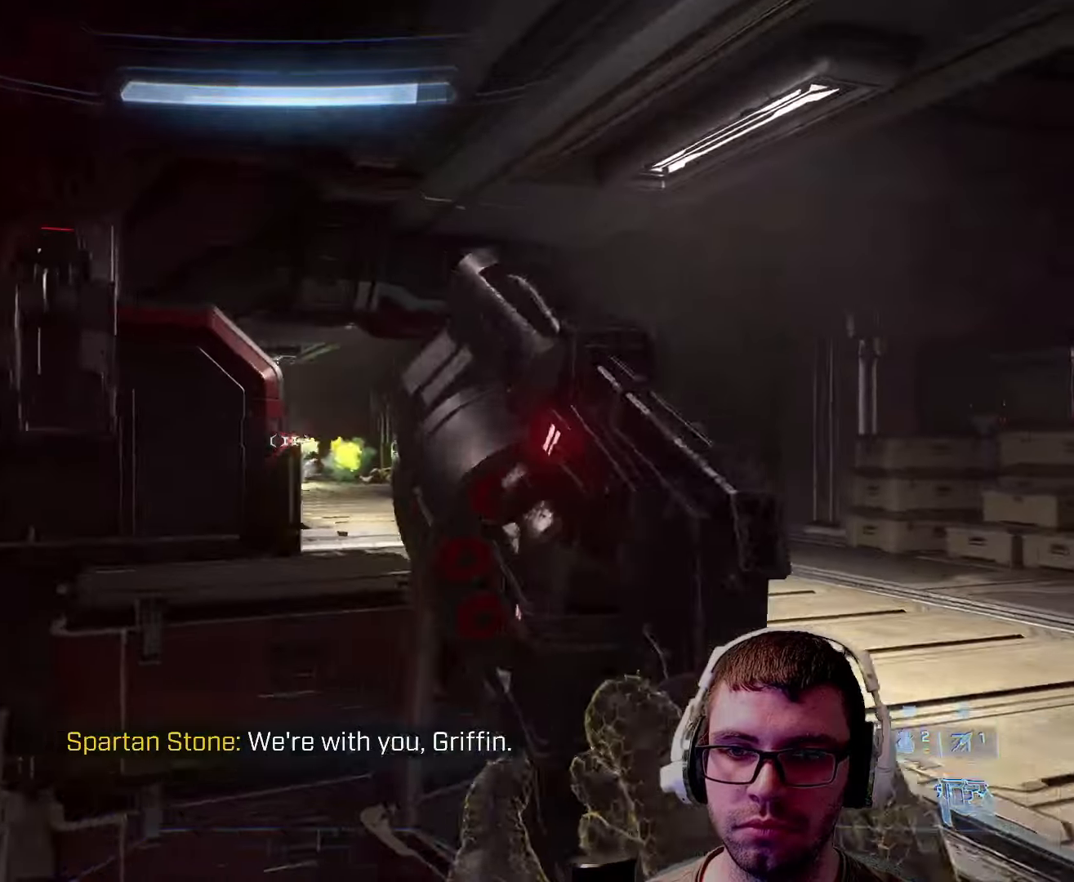
{"keys": [], "mouse": [], "events": [[300, "d", "up"], [384, "r", "down"], [434, "r", "up"]]}
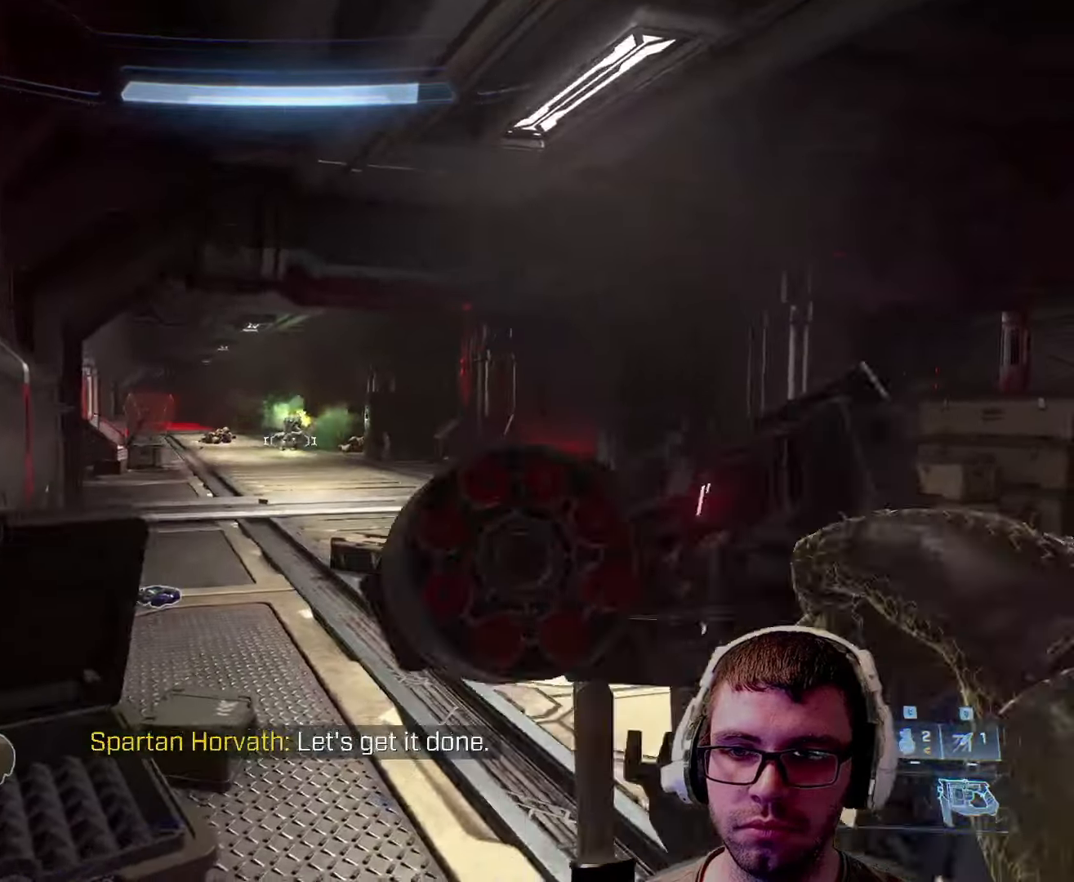
{"keys": ["w"], "mouse": [], "events": [[84, "d", "down"], [317, "w", "down"], [417, "d", "up"]]}
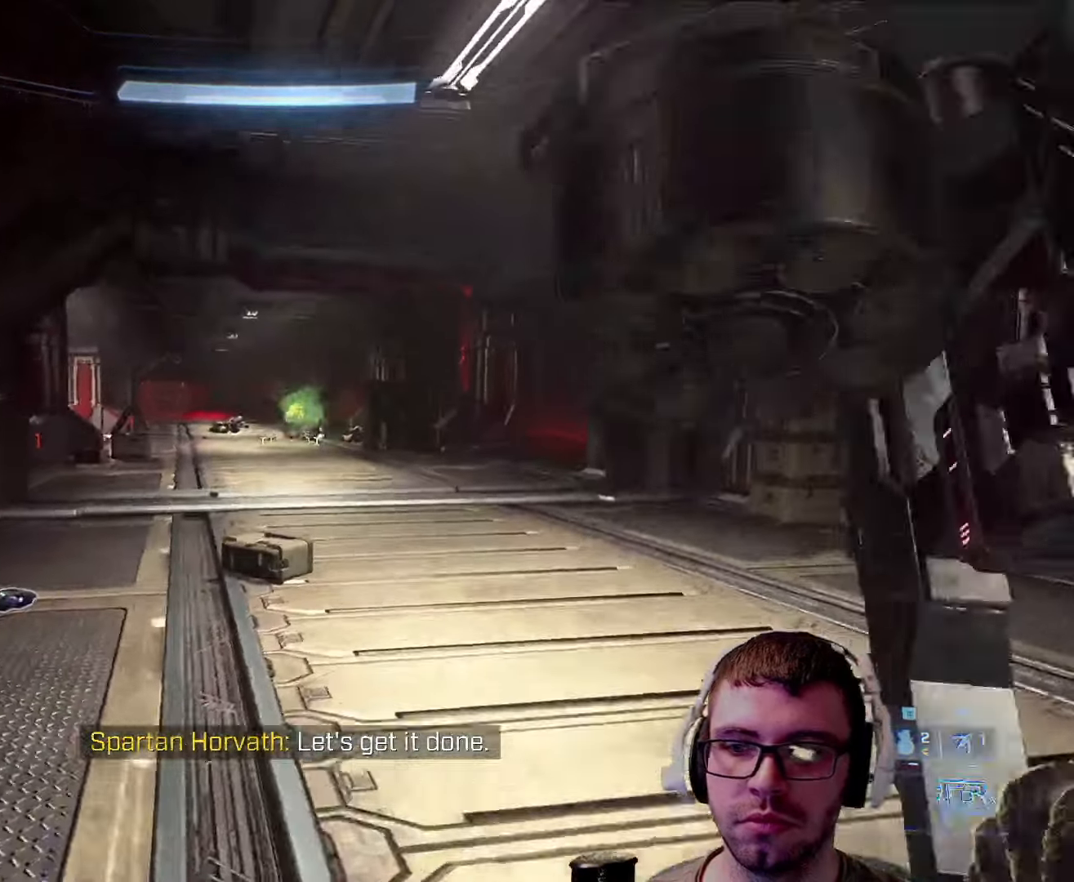
{"keys": [], "mouse": [], "events": [[100, "w", "up"]]}
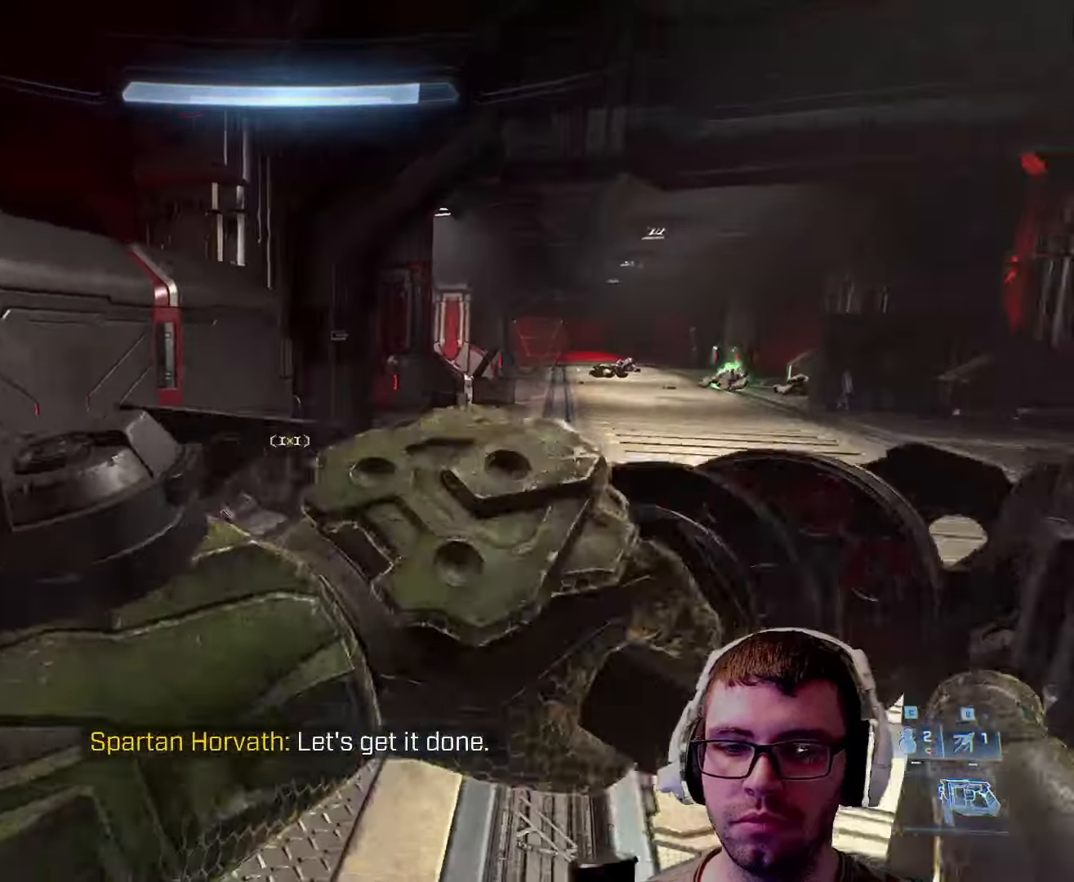
{"keys": ["w"], "mouse": [], "events": [[100, "w", "down"], [350, "a", "down"], [484, "a", "up"]]}
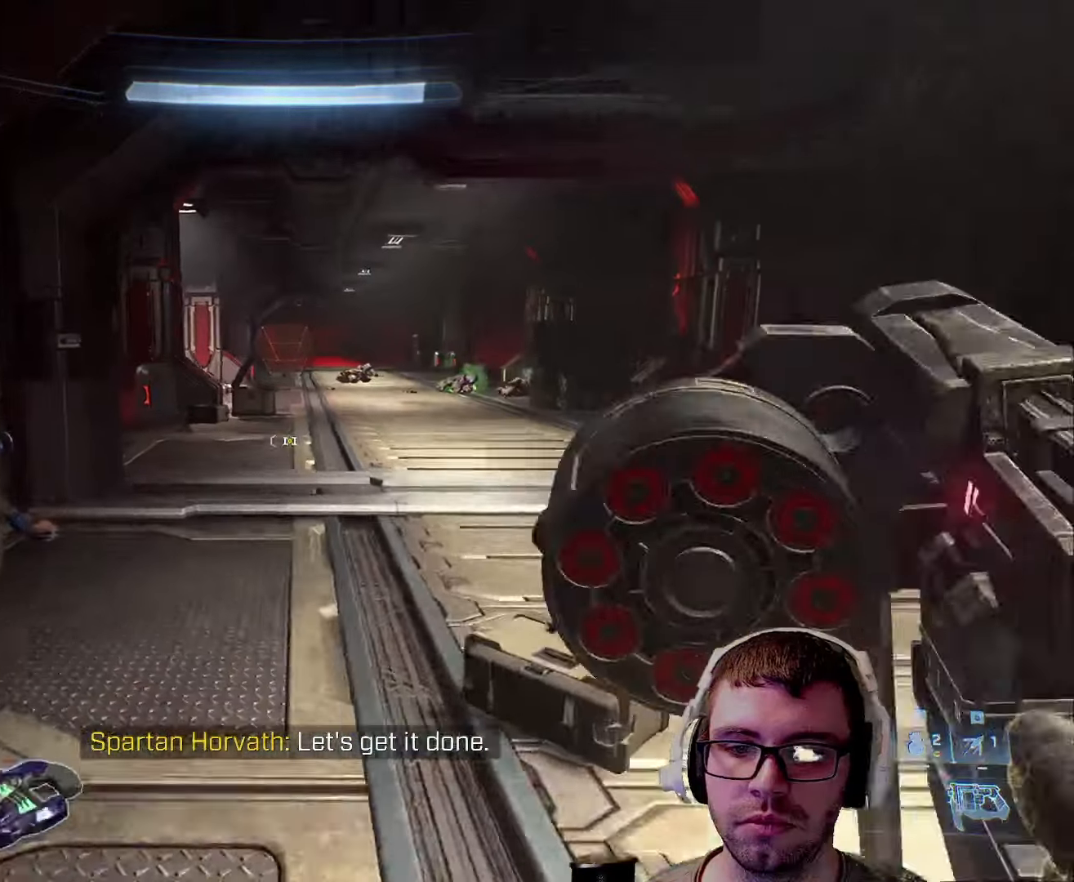
{"keys": ["d", "w"], "mouse": [], "events": [[217, "d", "down"]]}
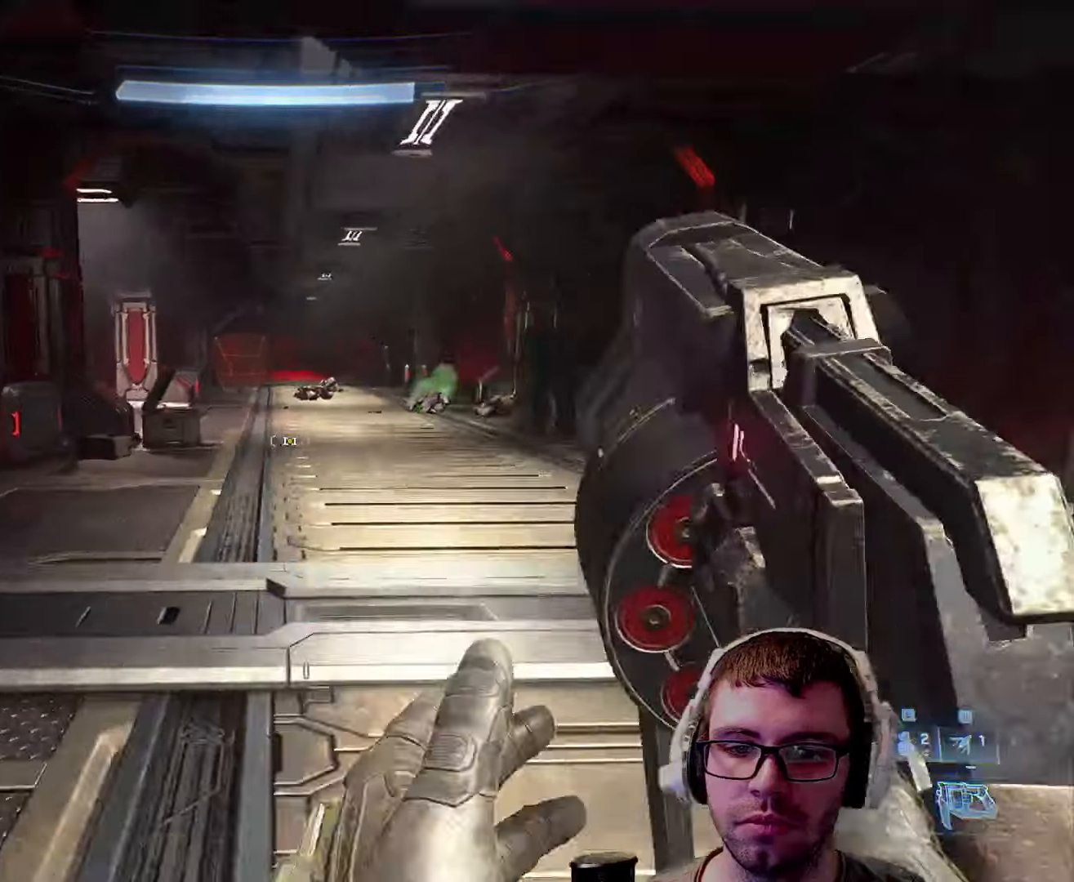
{"keys": ["w"], "mouse": [], "events": [[34, "d", "up"]]}